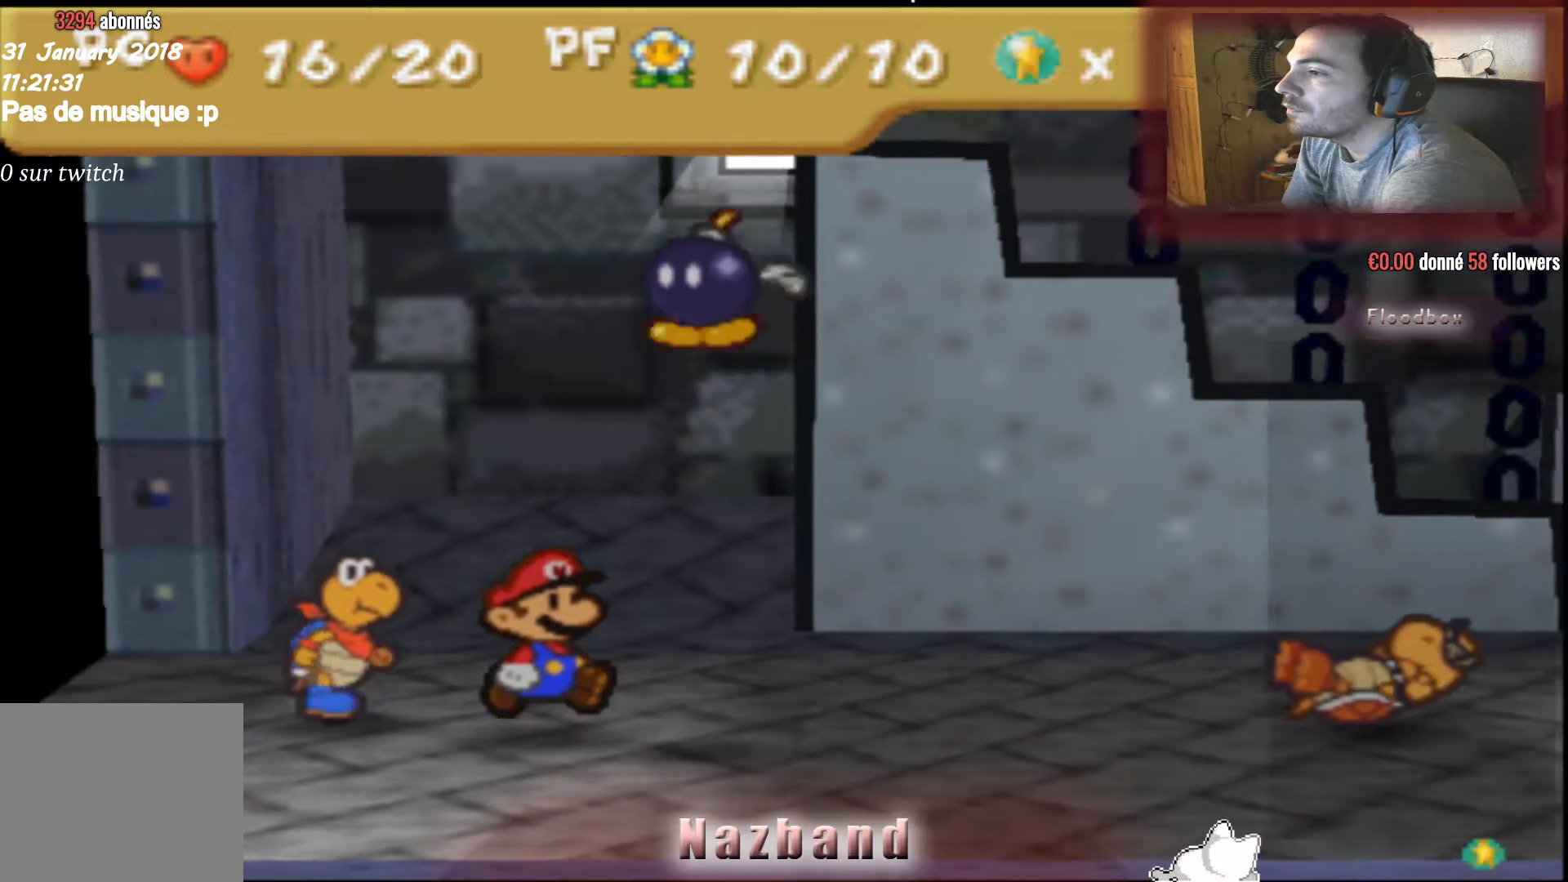
Gameplay with a controller (PlayStation layout); each line is a JSON object with the inputs held at the frame after it. "events" lists button and stick changes between this image and that frame as [ms after this image, input, new state], when the widget could be followed in between.
{"buttons": [], "left_stick": "center", "right_stick": "center", "events": [[267, "CROSS", "down"], [500, "CROSS", "up"]]}
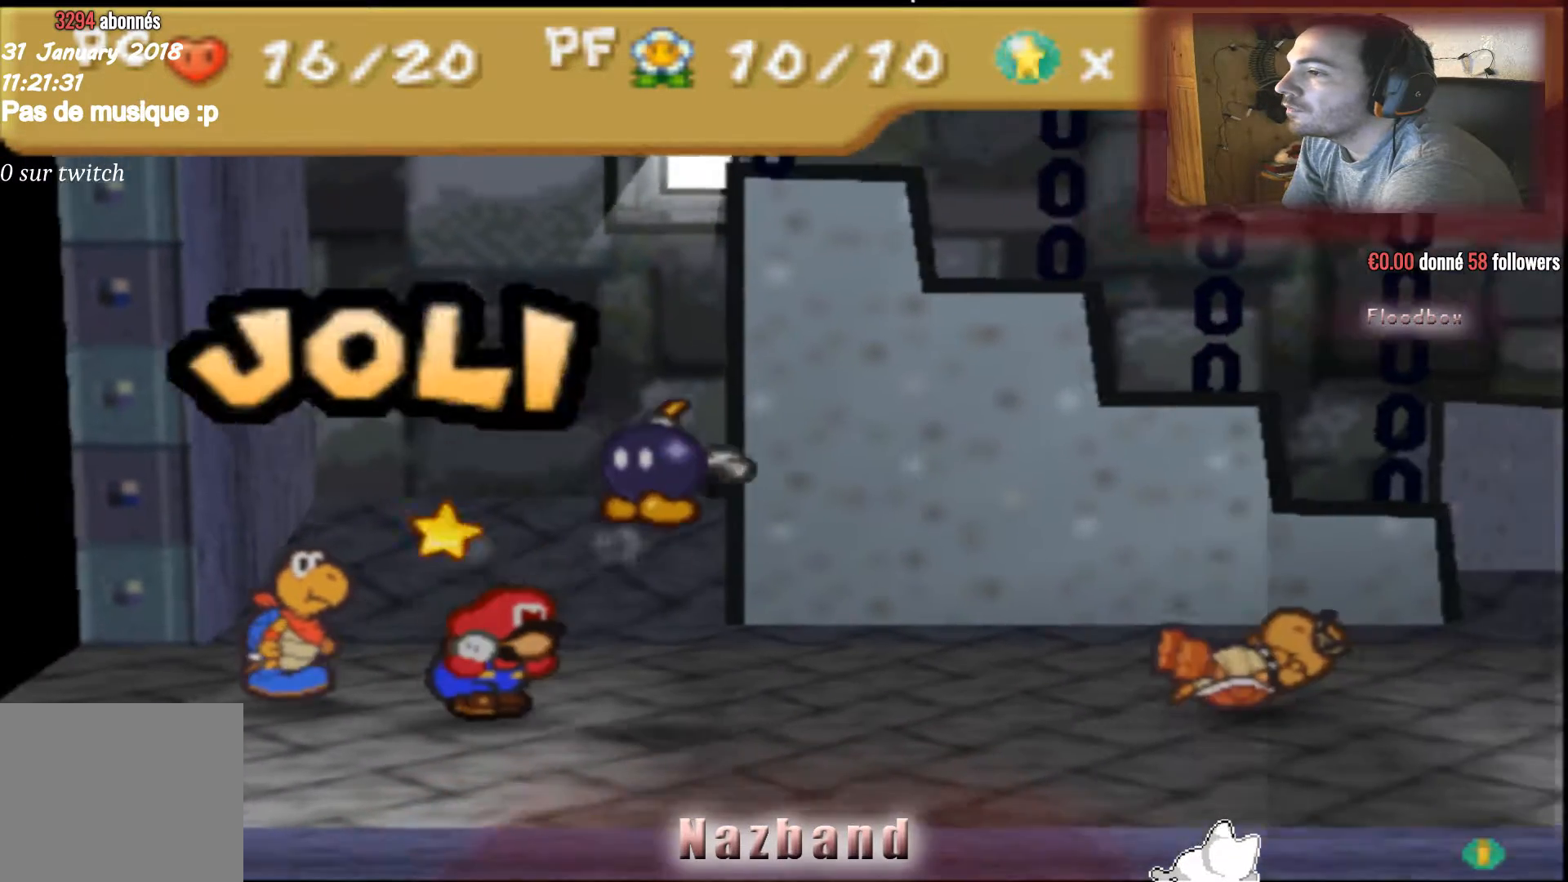
{"buttons": [], "left_stick": "center", "right_stick": "center", "events": []}
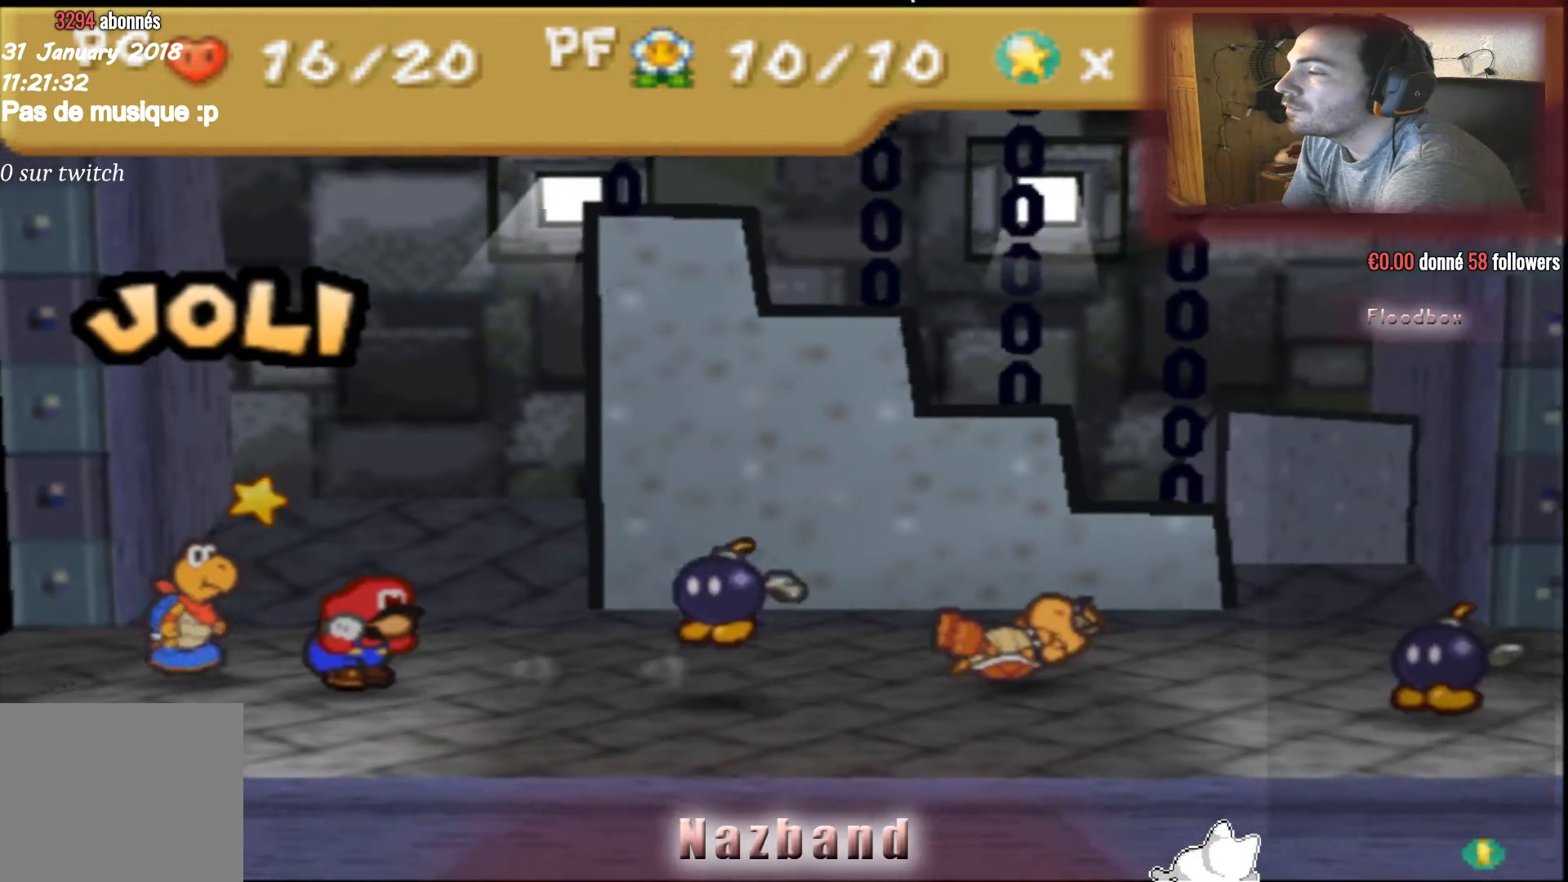
{"buttons": [], "left_stick": "center", "right_stick": "center", "events": []}
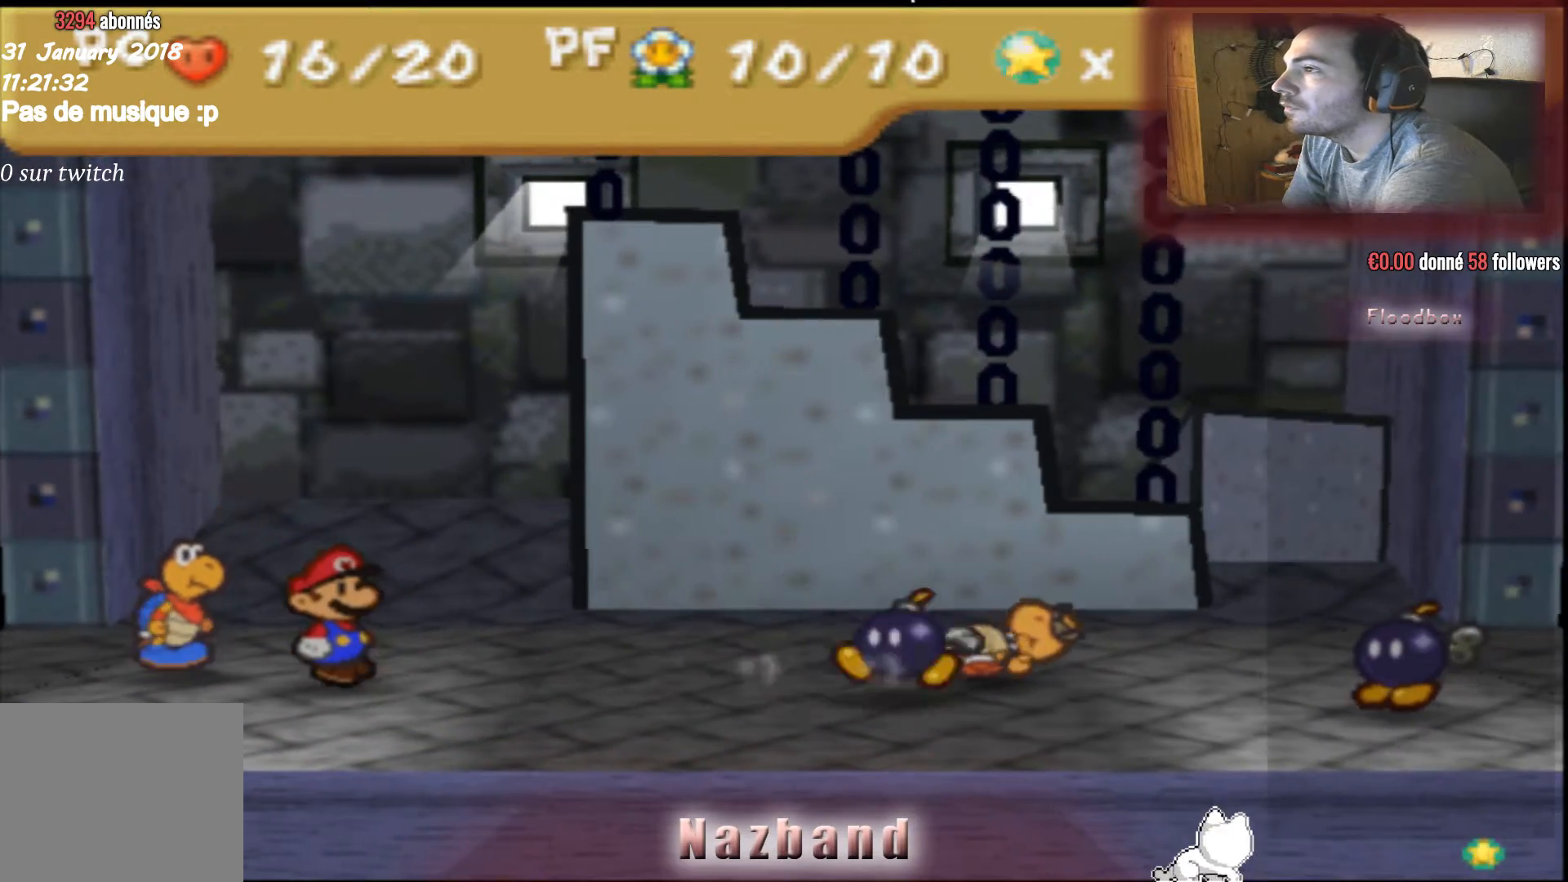
{"buttons": [], "left_stick": "center", "right_stick": "center", "events": []}
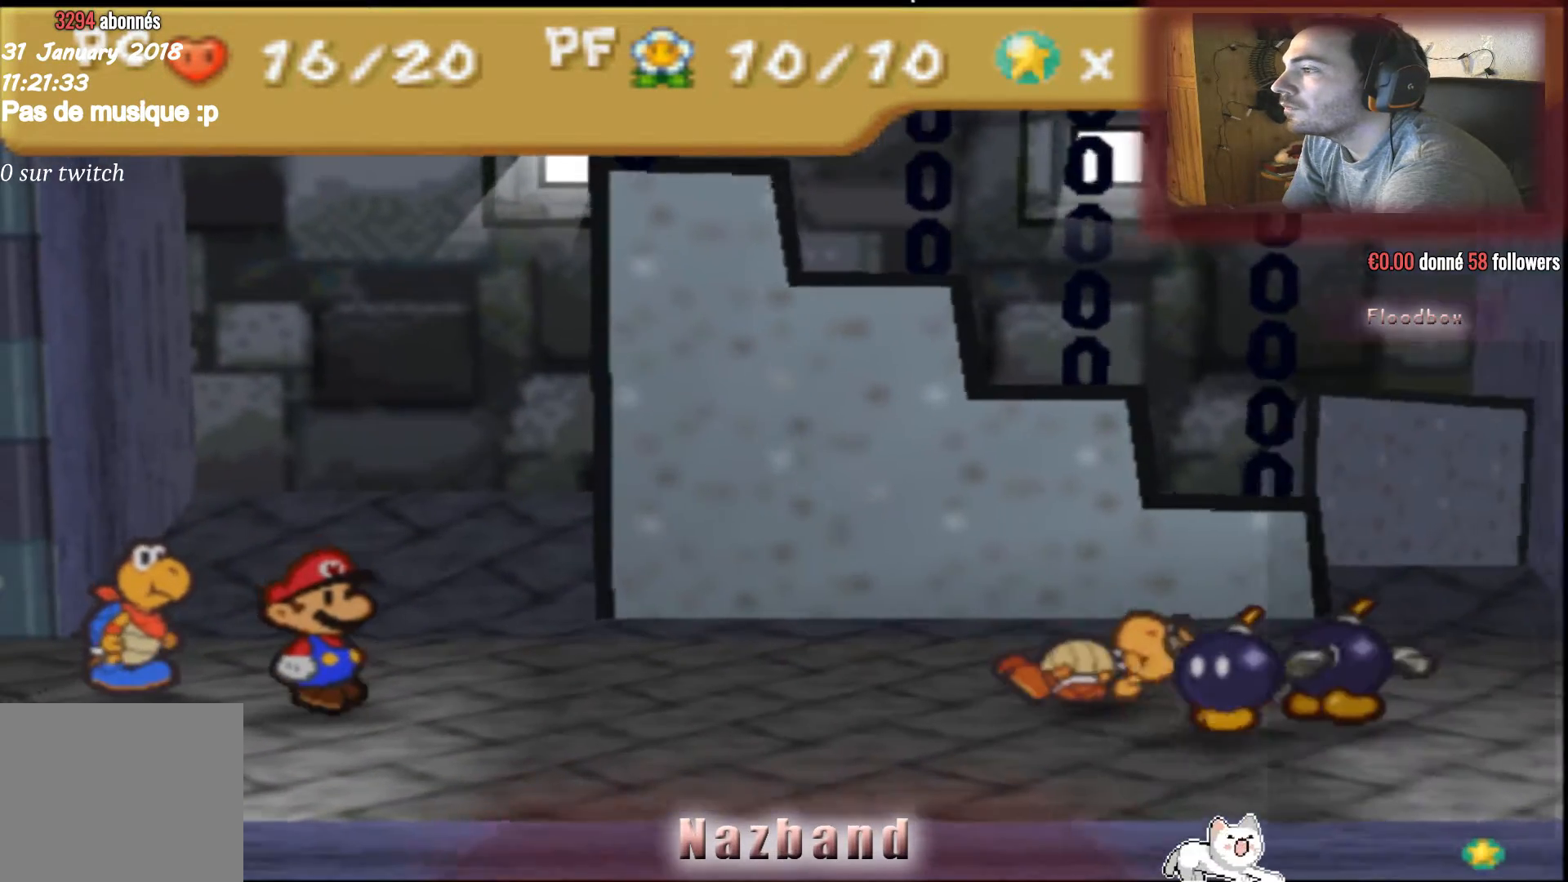
{"buttons": [], "left_stick": "center", "right_stick": "center", "events": []}
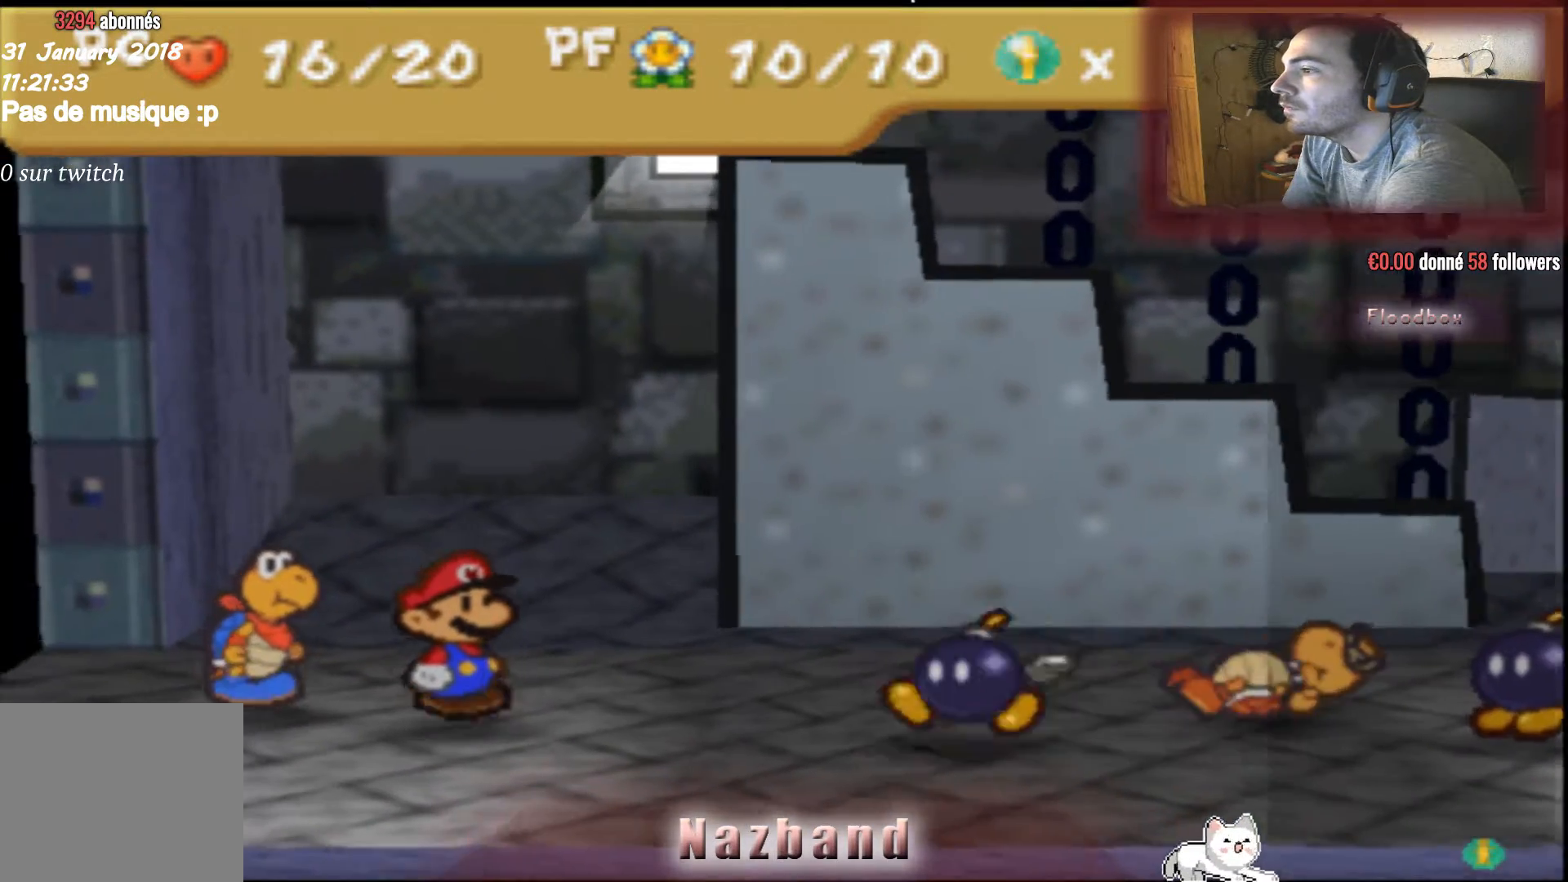
{"buttons": [], "left_stick": "center", "right_stick": "center", "events": []}
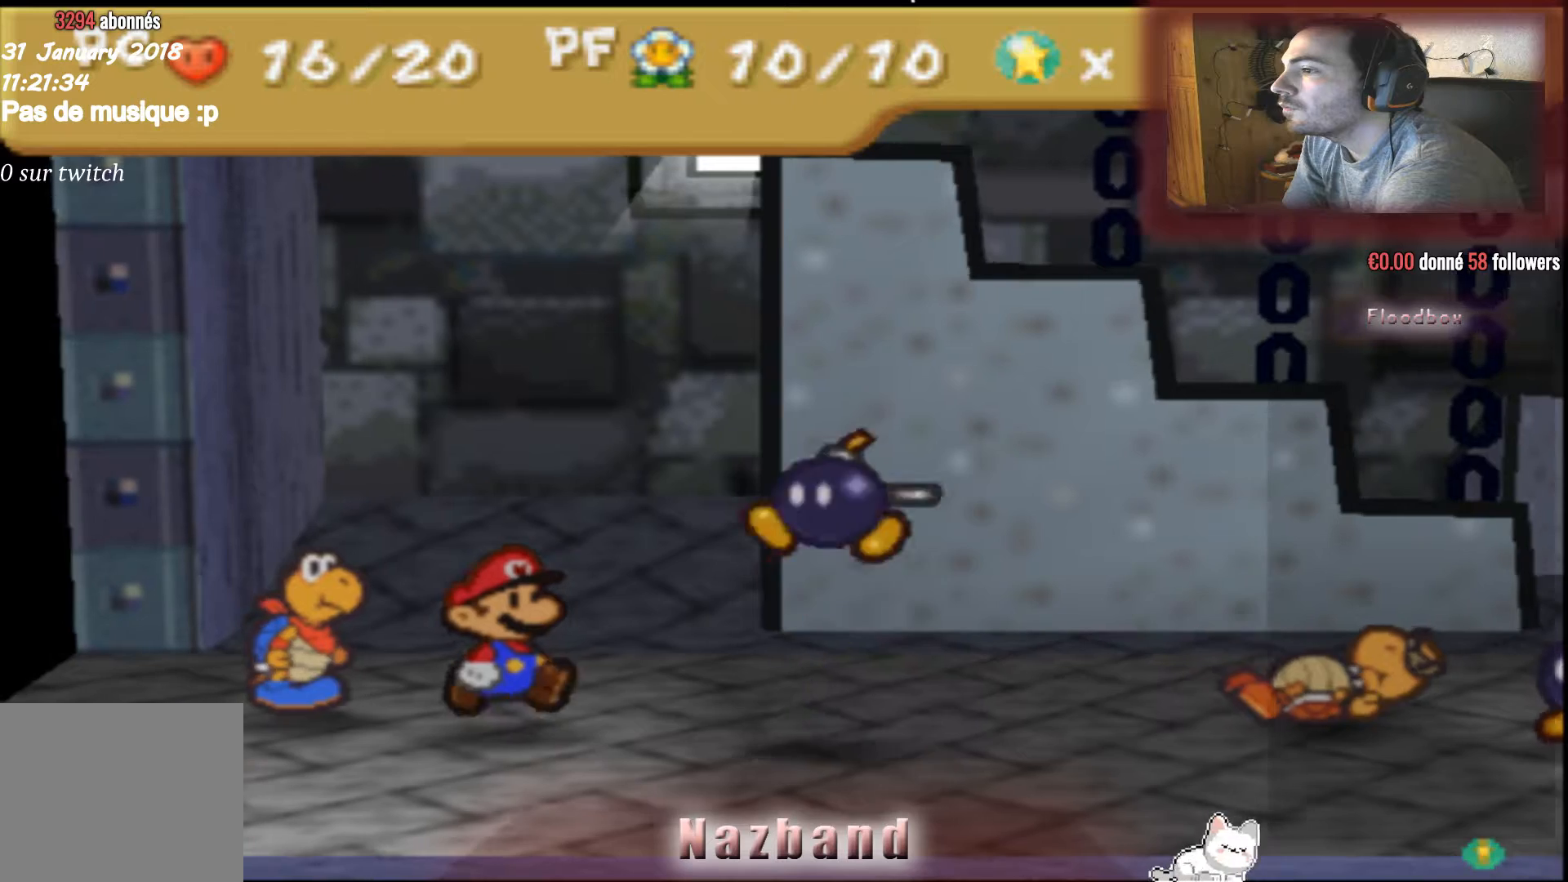
{"buttons": [], "left_stick": "center", "right_stick": "center", "events": []}
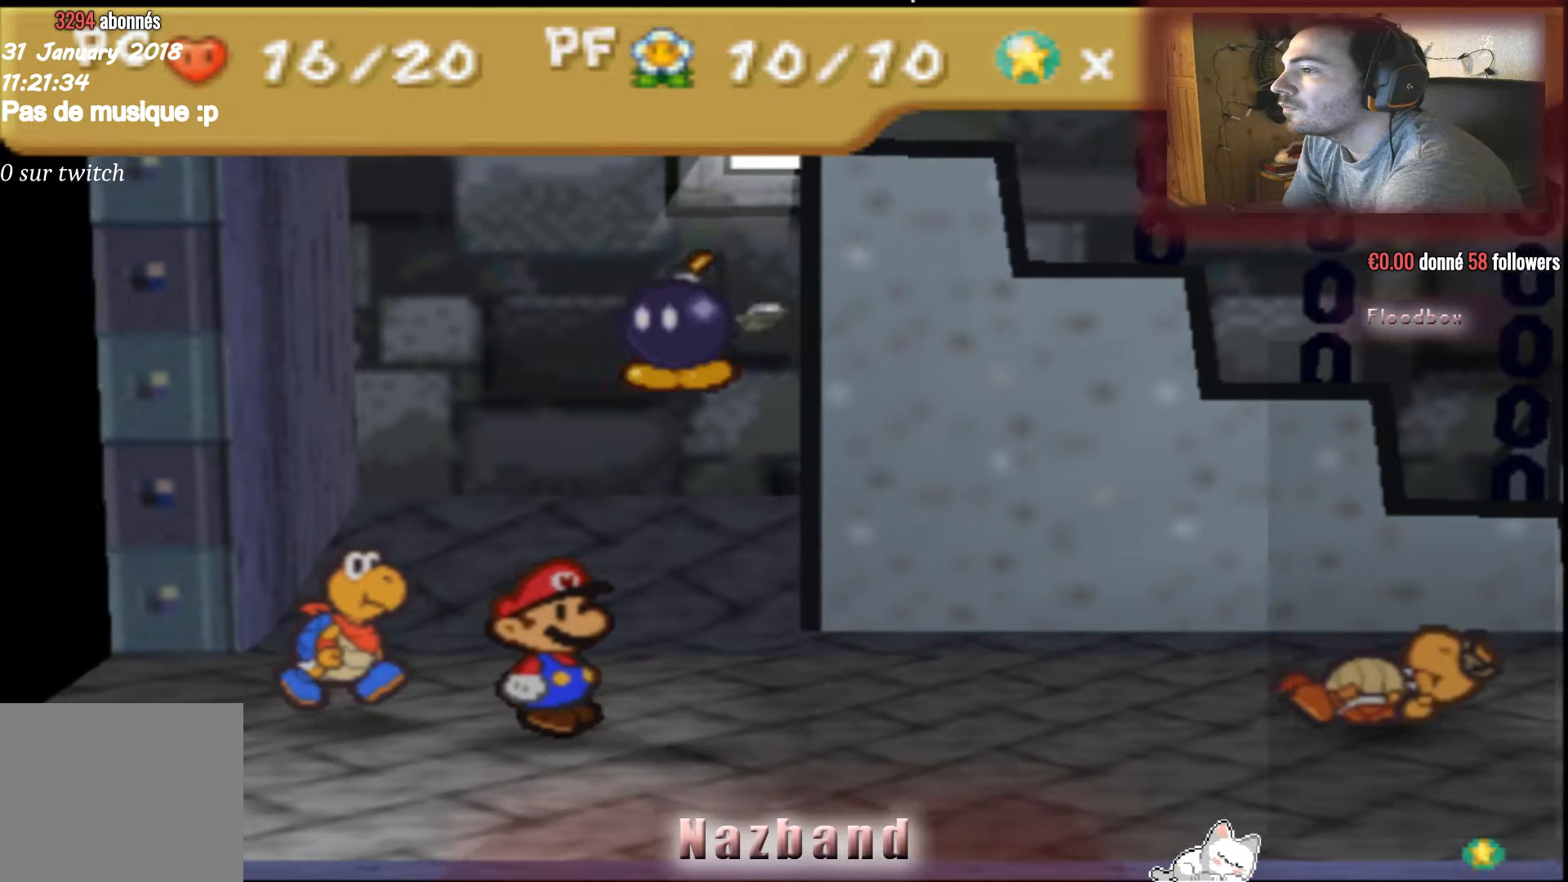
{"buttons": [], "left_stick": "center", "right_stick": "center", "events": [[134, "CROSS", "down"], [468, "CROSS", "up"]]}
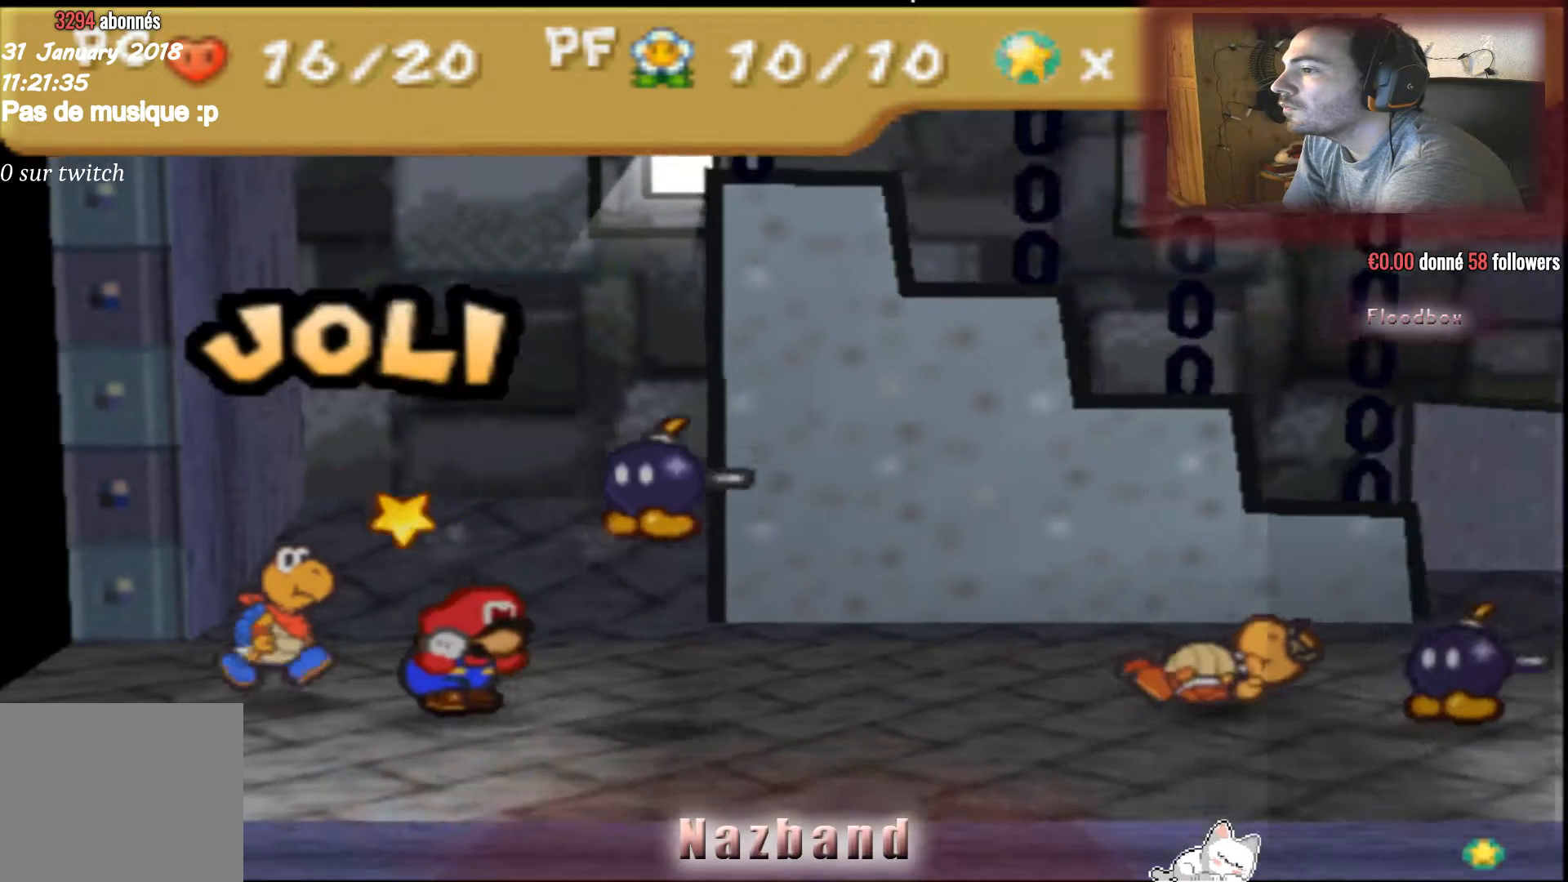
{"buttons": [], "left_stick": "center", "right_stick": "center", "events": []}
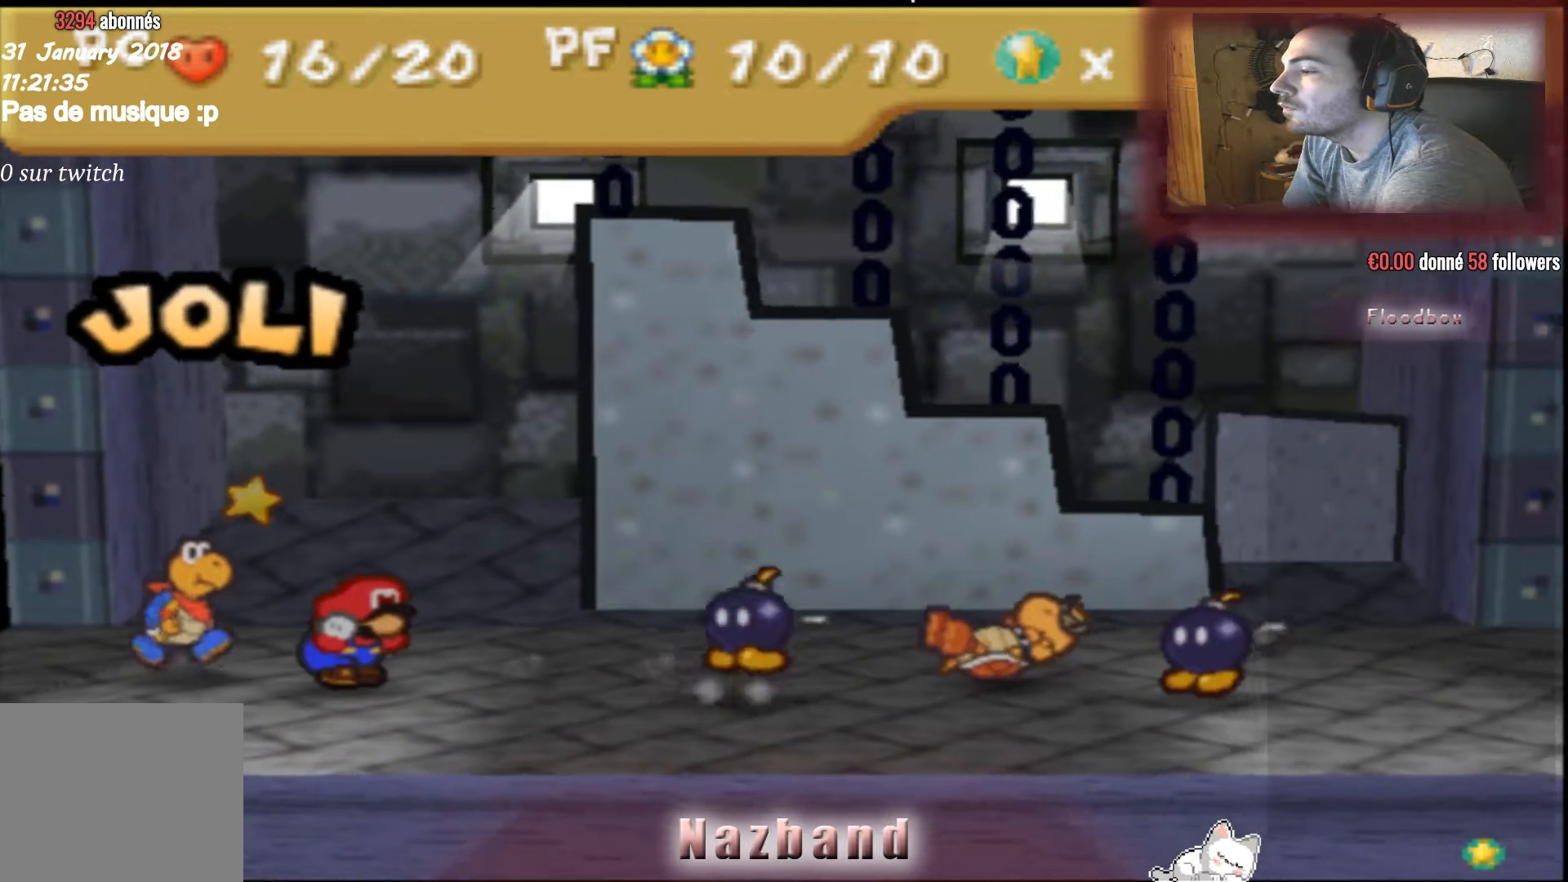
{"buttons": [], "left_stick": "center", "right_stick": "center", "events": []}
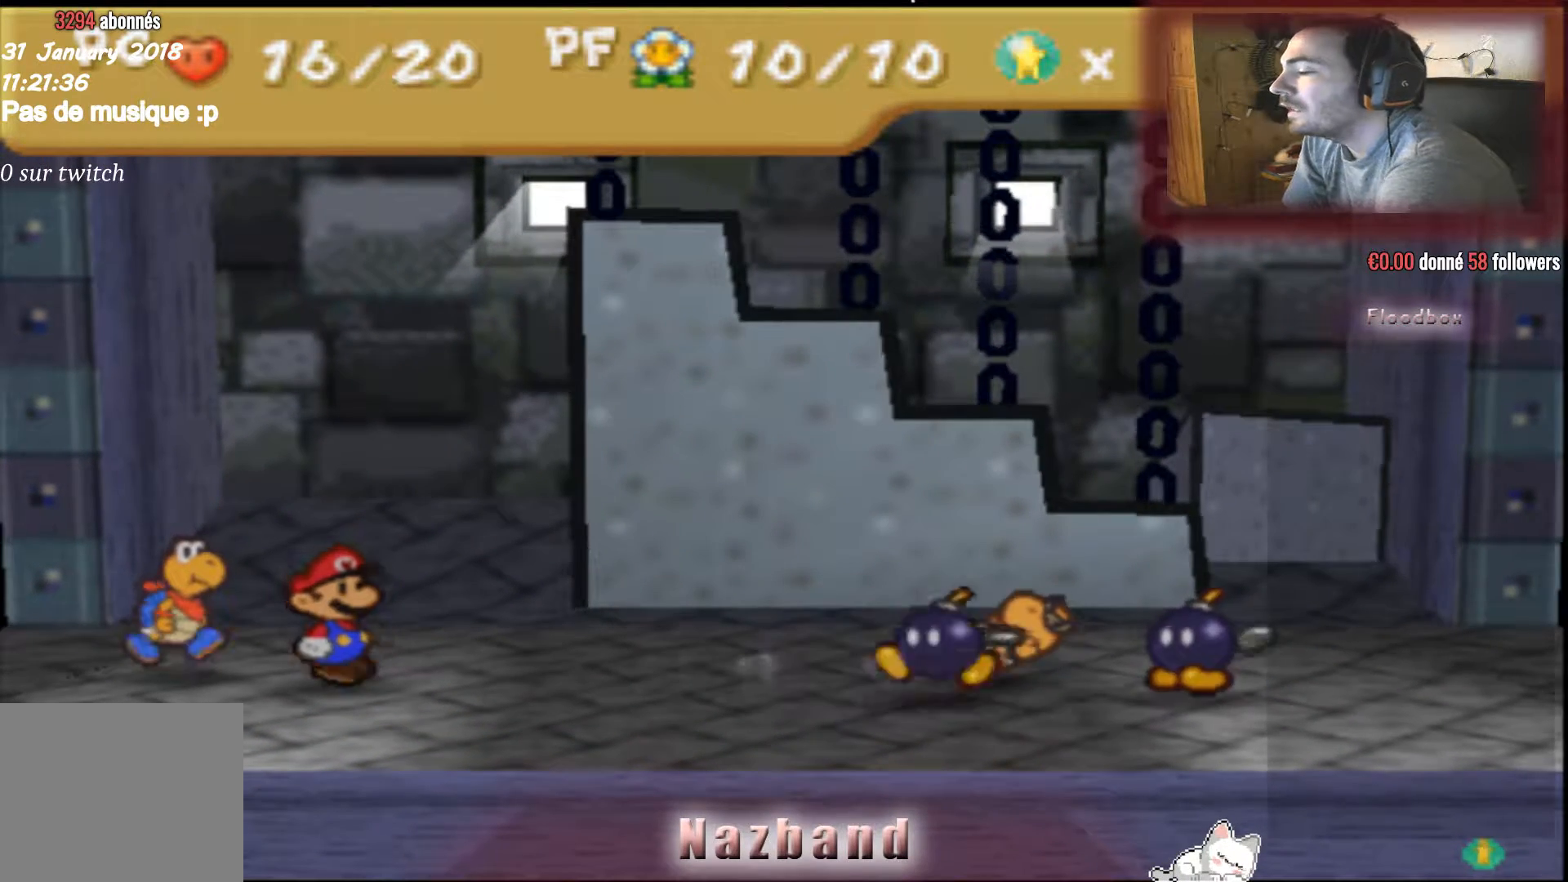
{"buttons": [], "left_stick": "center", "right_stick": "center", "events": []}
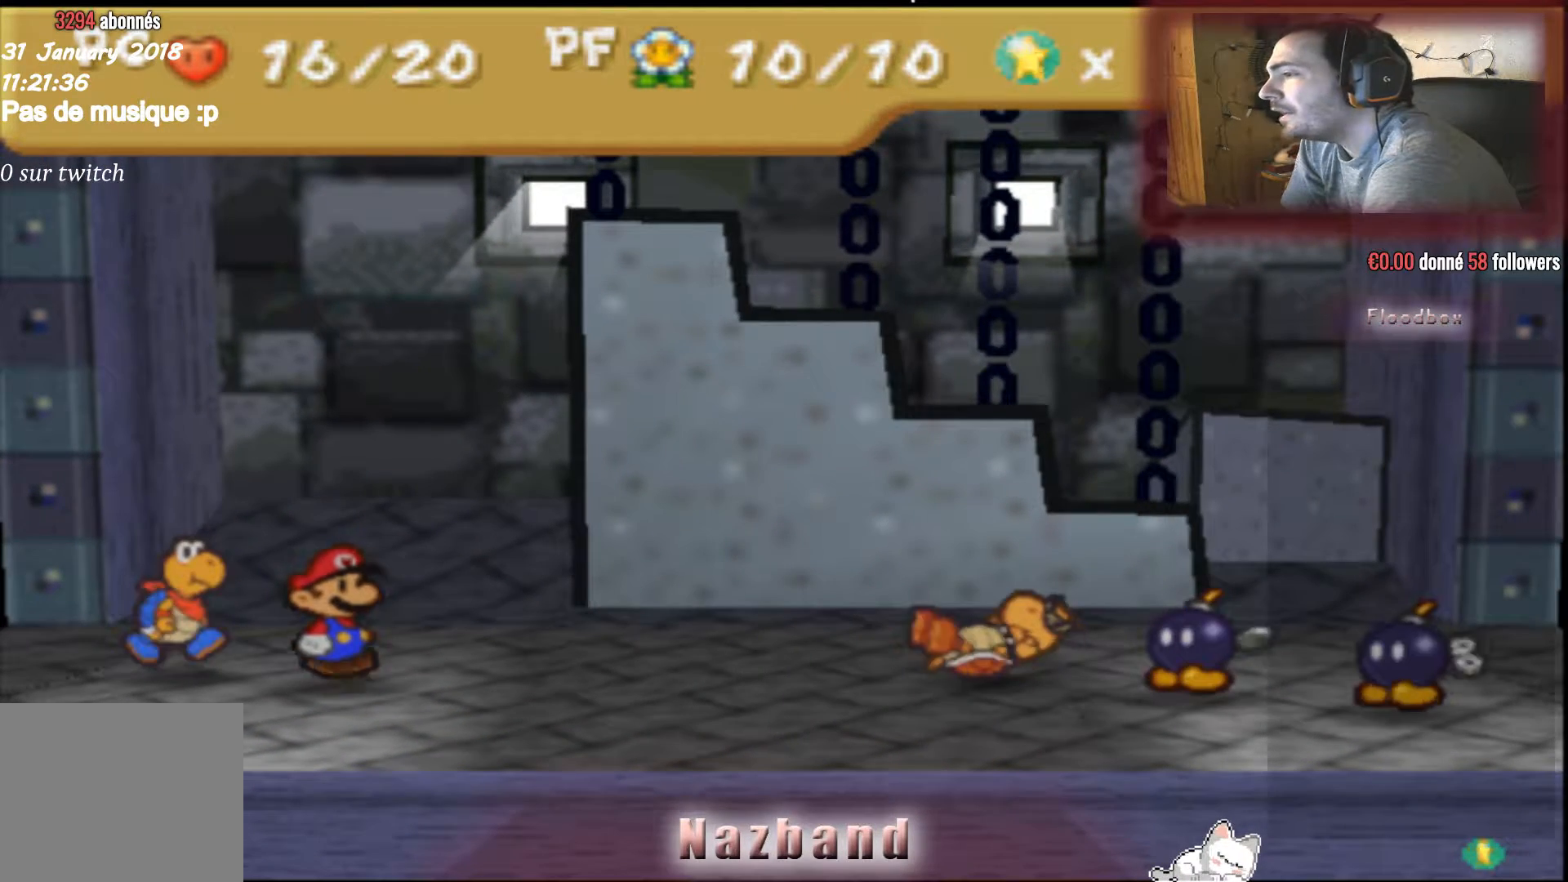
{"buttons": [], "left_stick": "center", "right_stick": "center", "events": []}
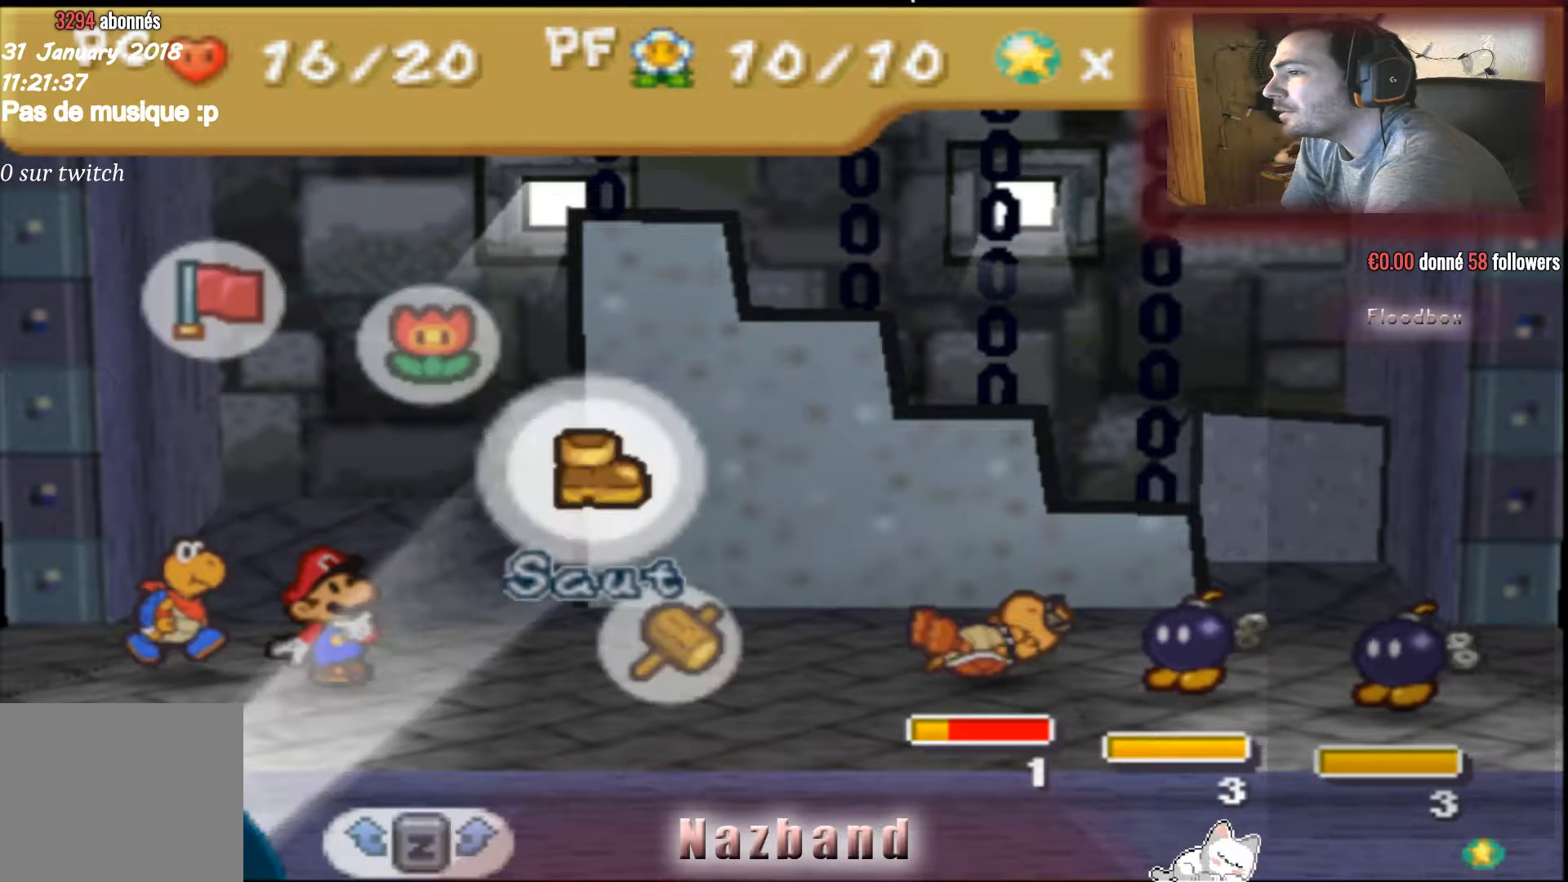
{"buttons": [], "left_stick": "center", "right_stick": "center", "events": []}
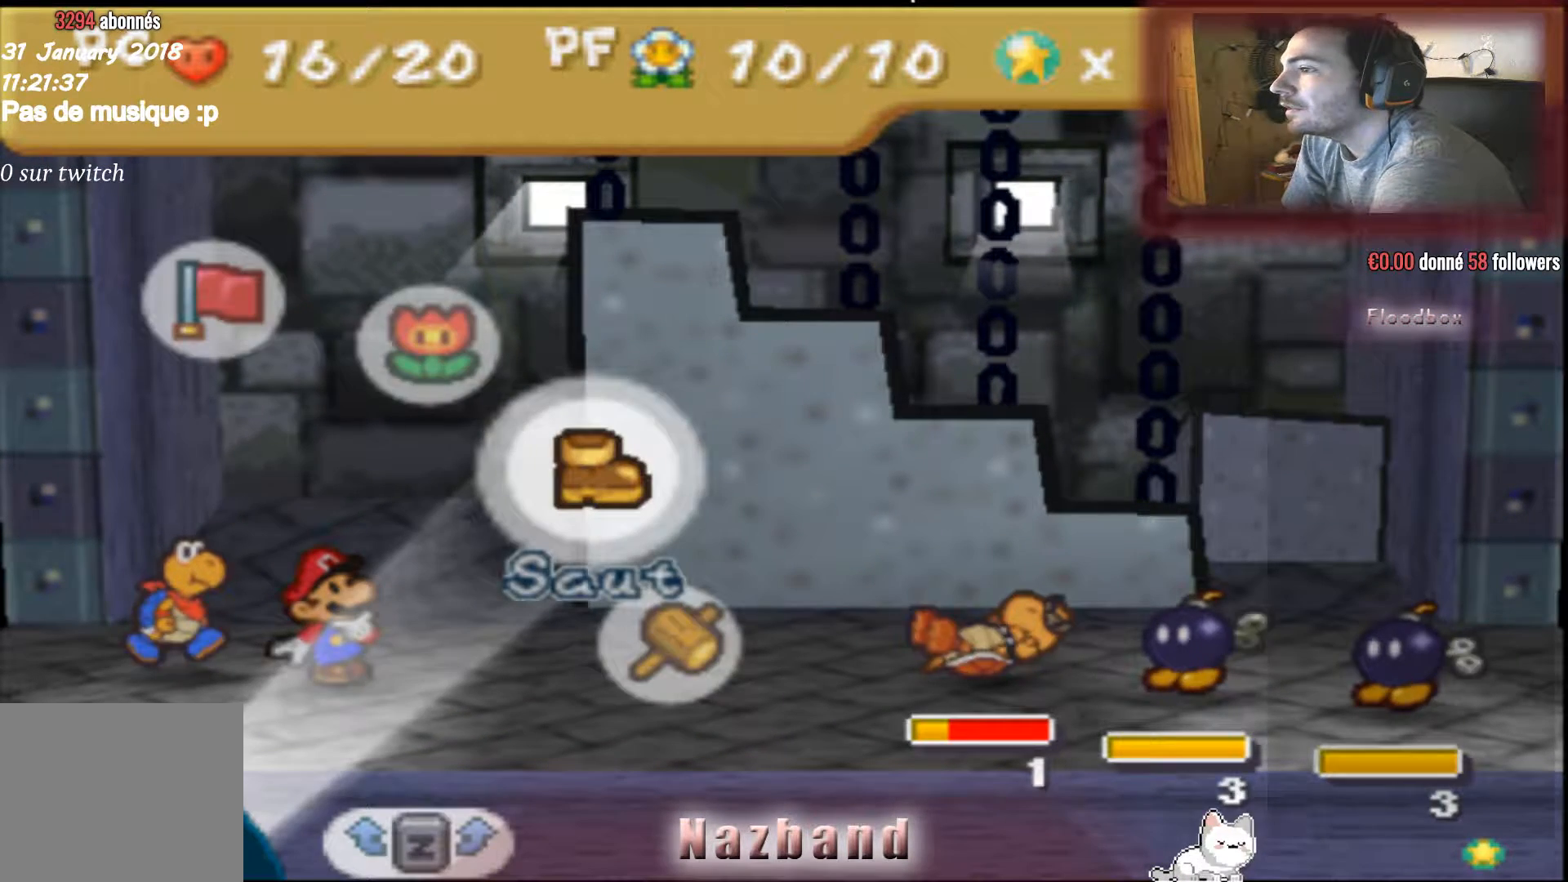
{"buttons": [], "left_stick": "center", "right_stick": "center", "events": []}
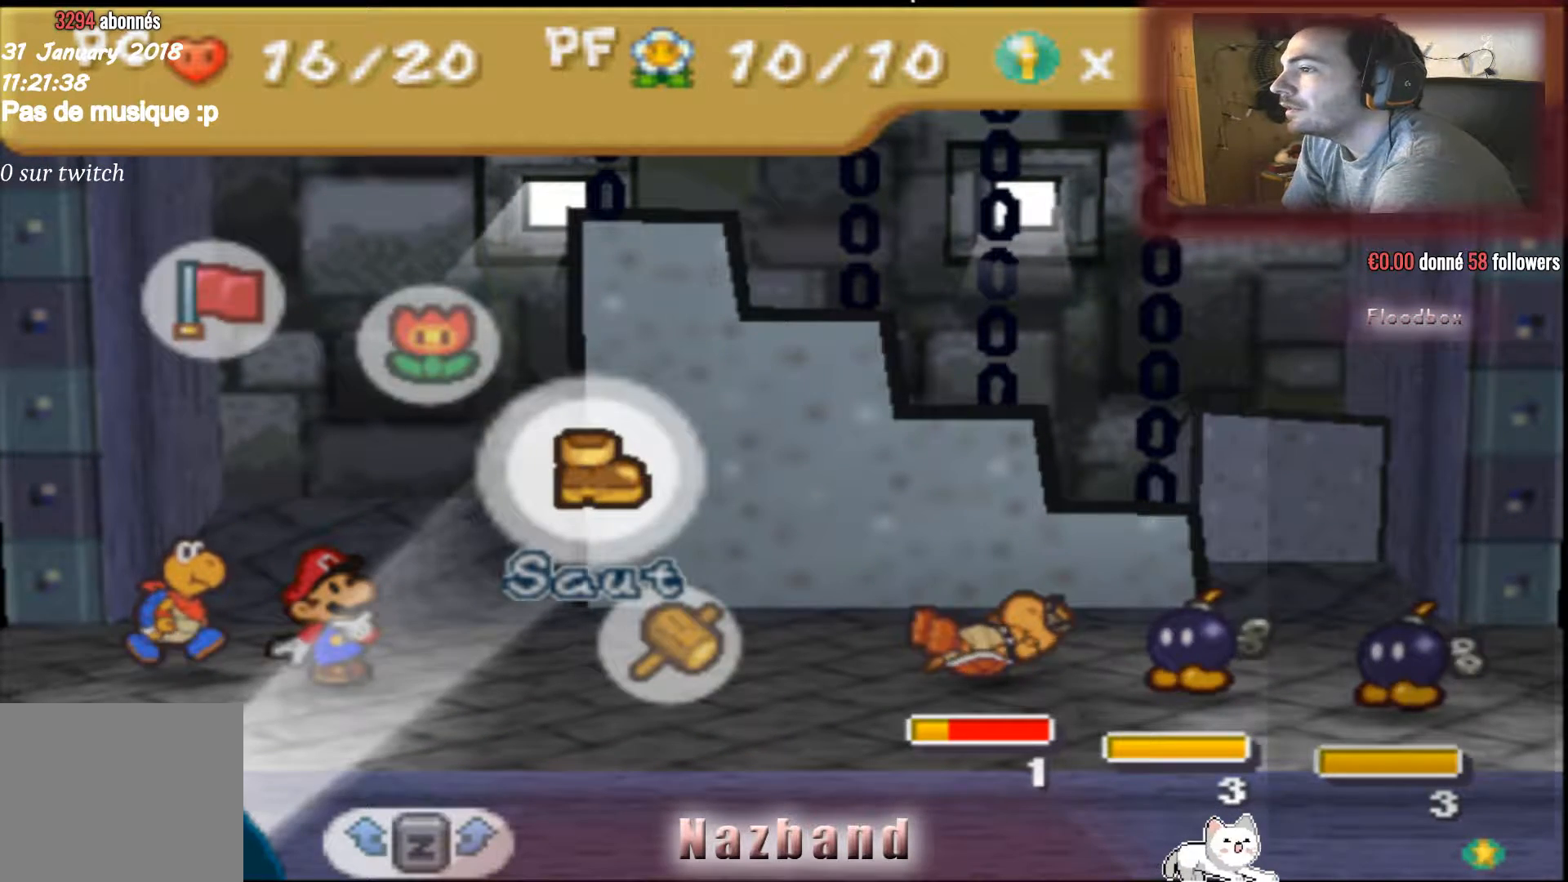
{"buttons": [], "left_stick": "center", "right_stick": "center", "events": []}
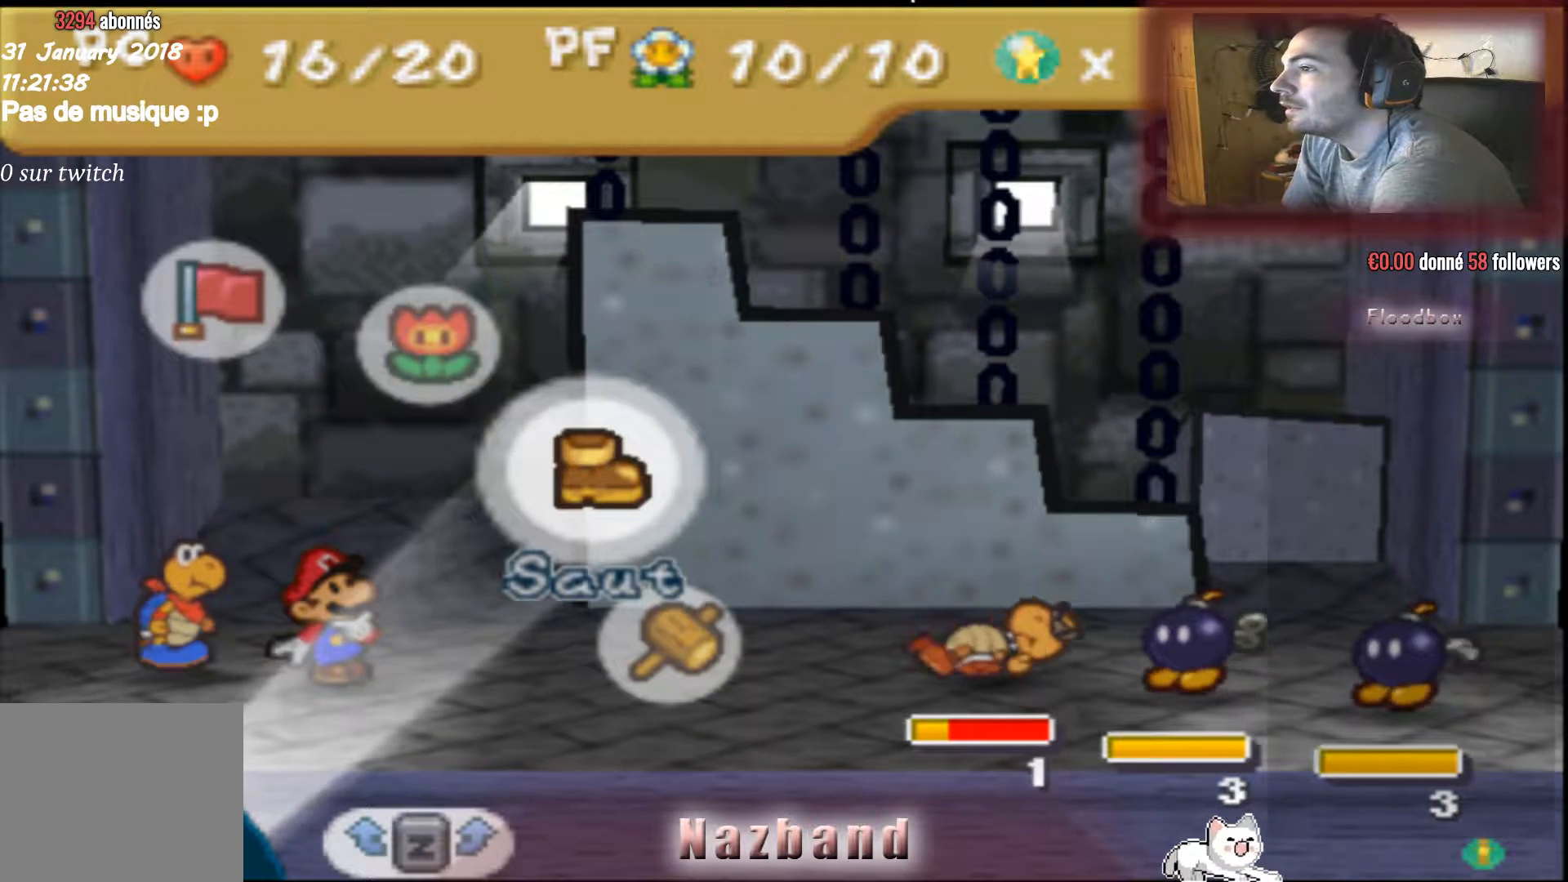
{"buttons": [], "left_stick": "center", "right_stick": "center", "events": []}
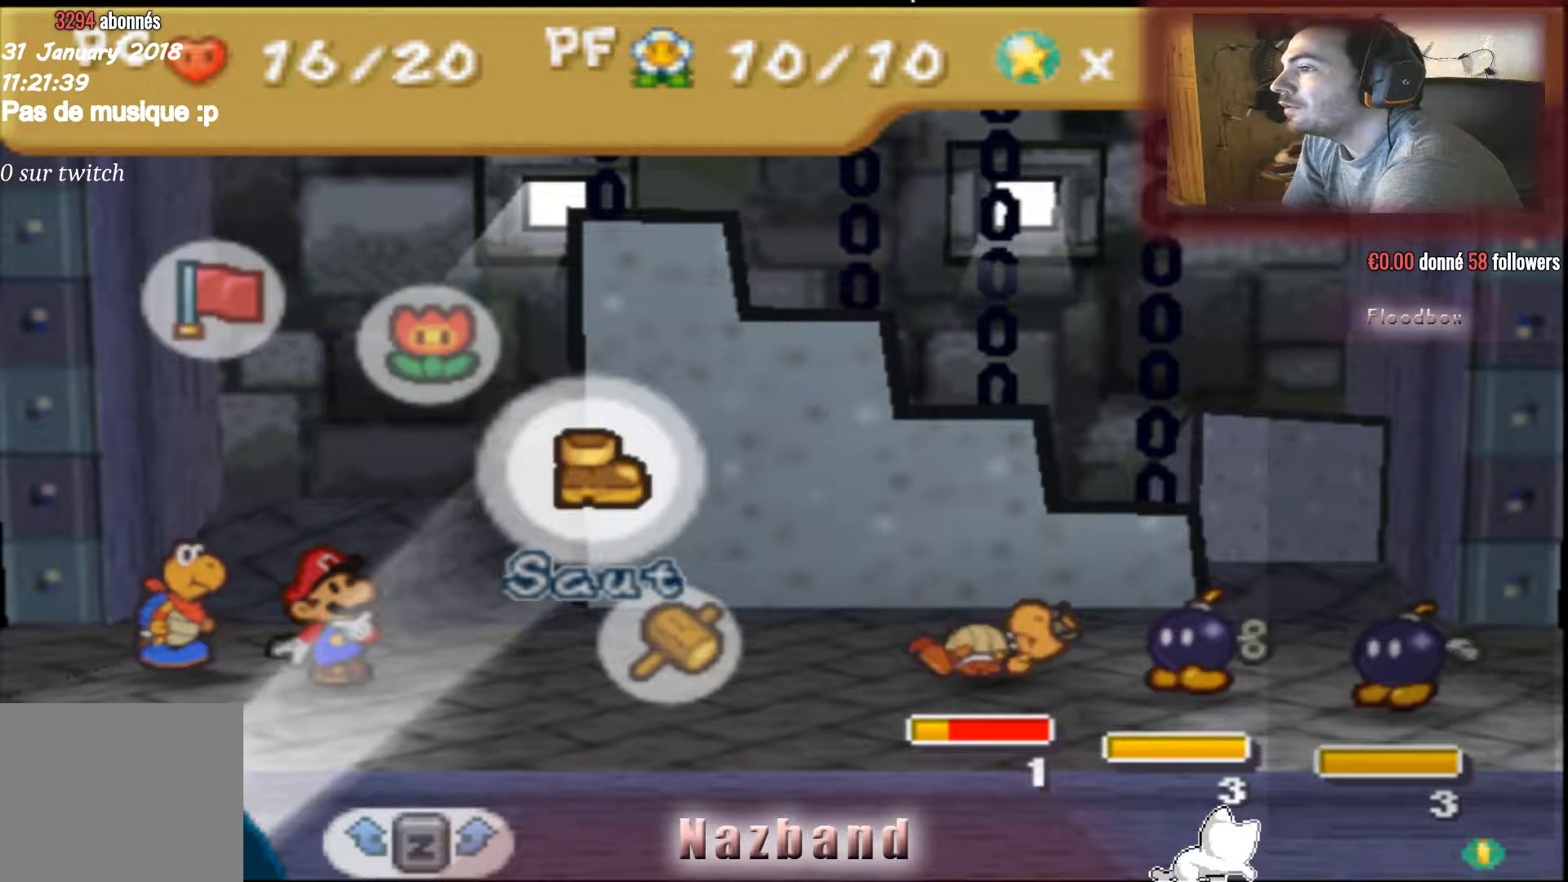
{"buttons": [], "left_stick": "center", "right_stick": "center", "events": []}
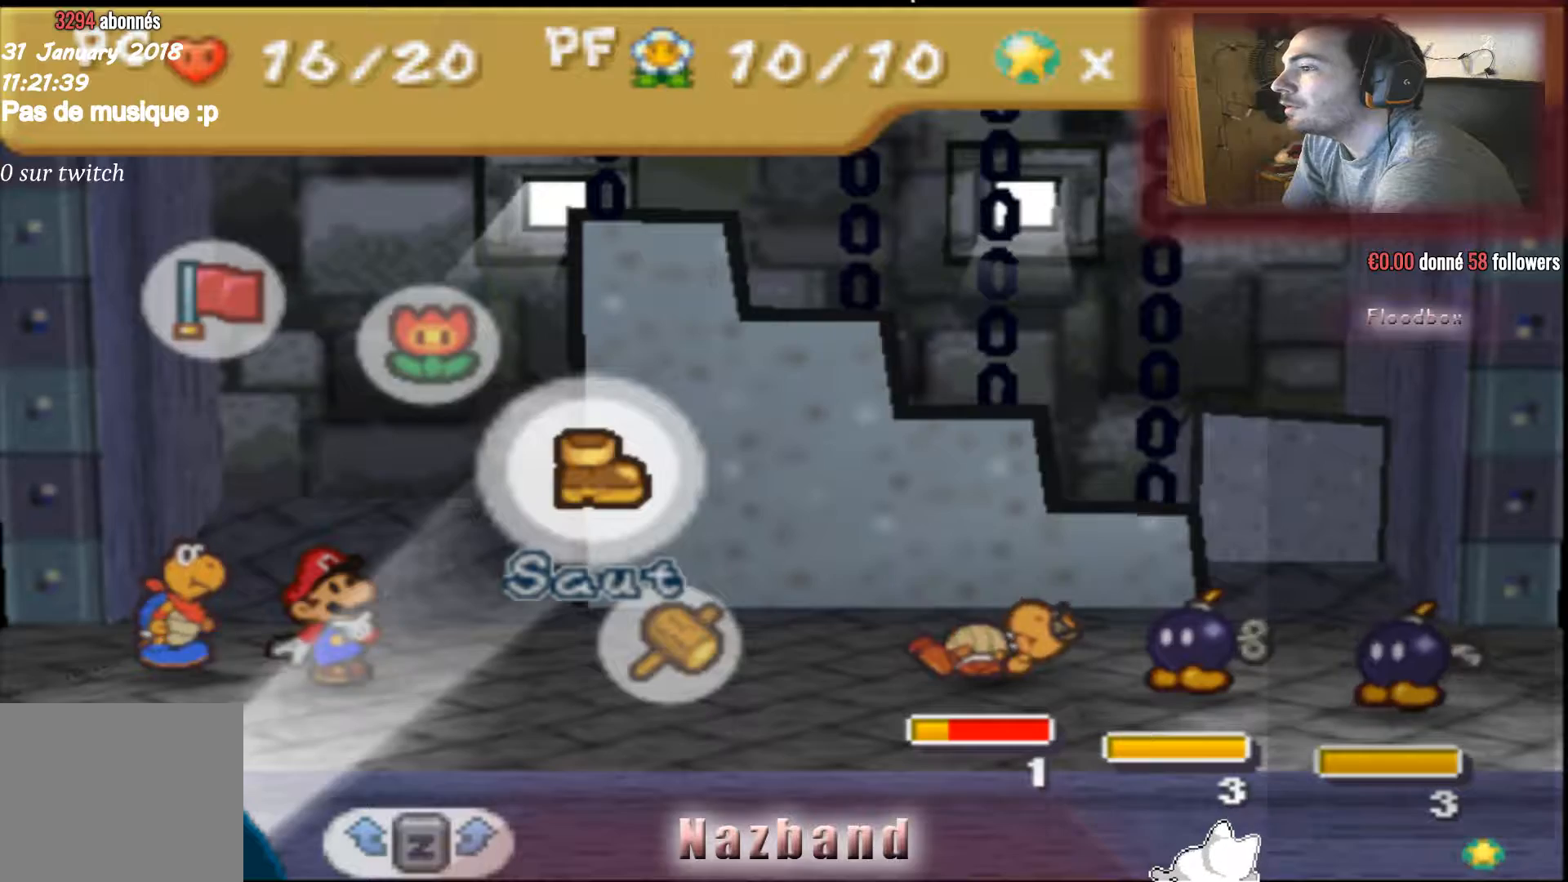
{"buttons": [], "left_stick": "center", "right_stick": "center", "events": [[267, "CROSS", "down"], [434, "CROSS", "up"]]}
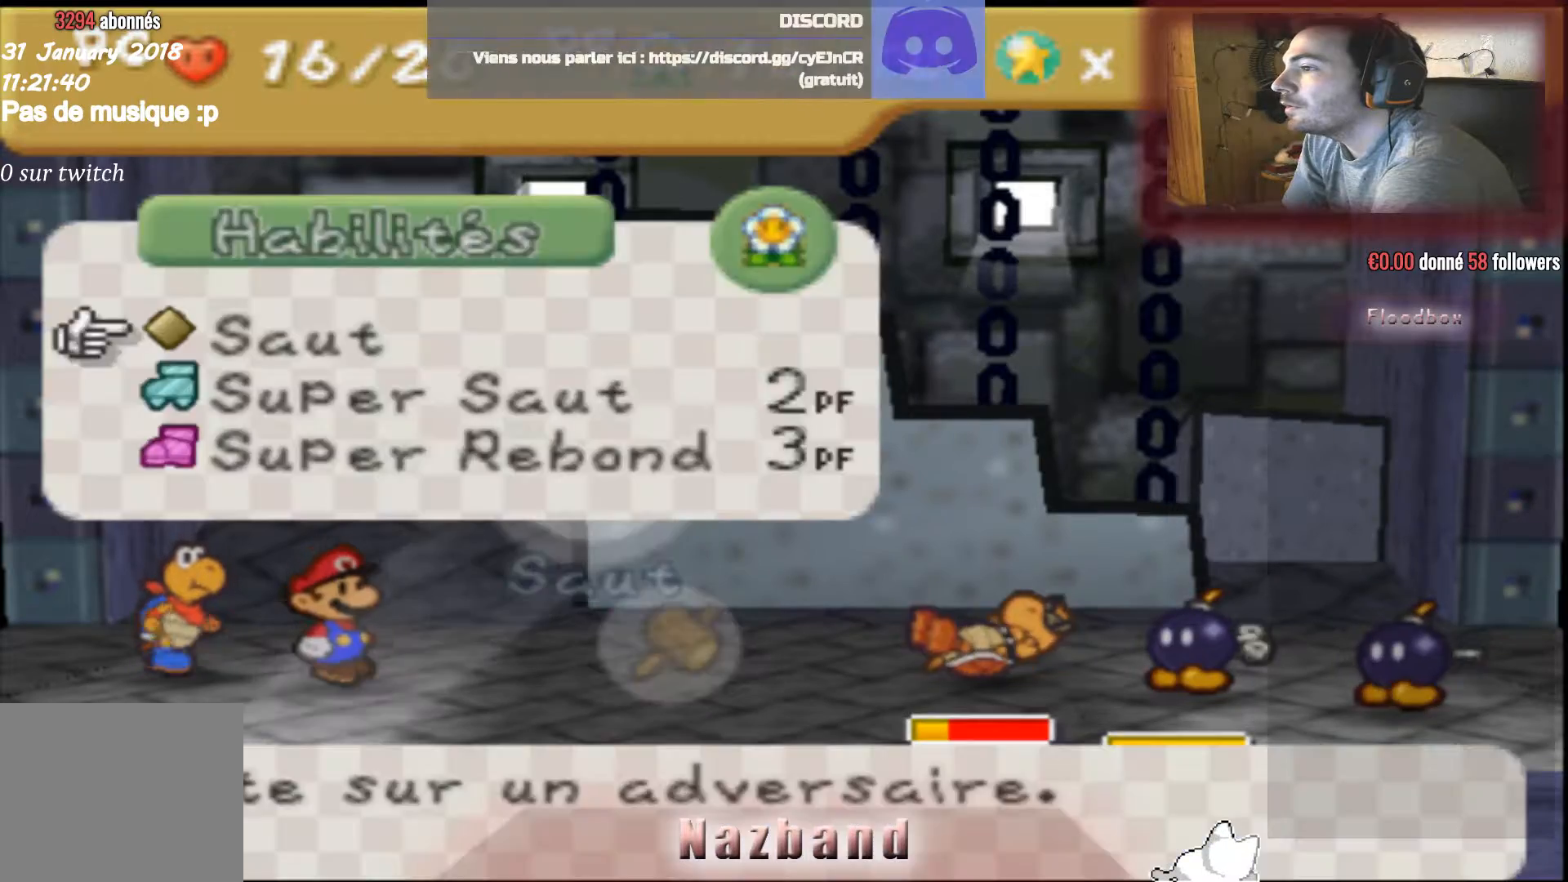
{"buttons": [], "left_stick": "center", "right_stick": "center", "events": [[133, "CROSS", "down"], [267, "CROSS", "up"]]}
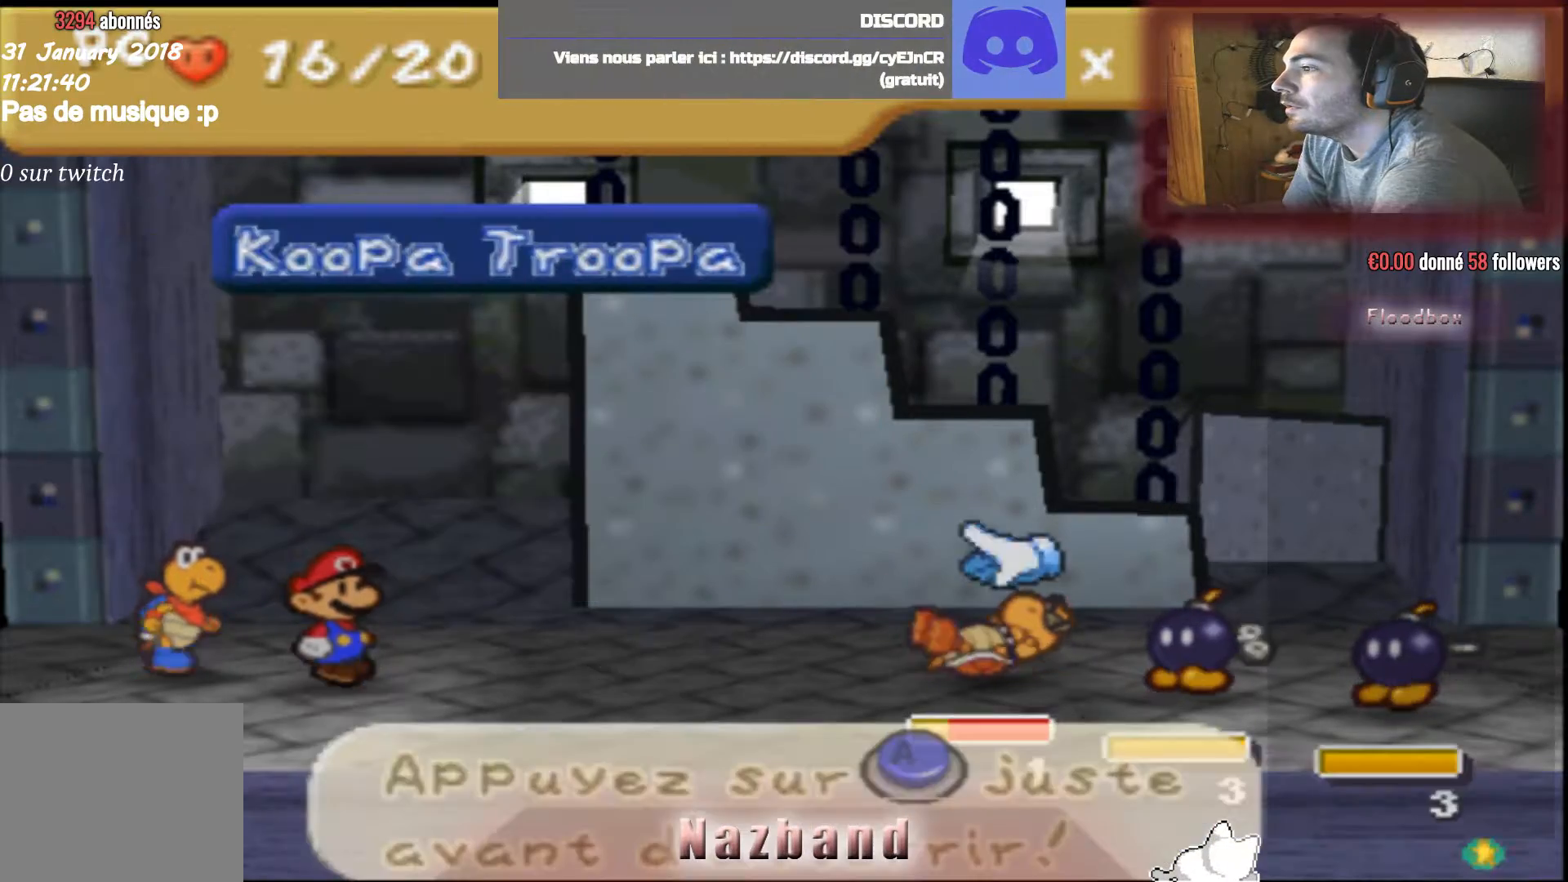
{"buttons": [], "left_stick": "center", "right_stick": "center", "events": [[34, "CROSS", "down"], [167, "CROSS", "up"]]}
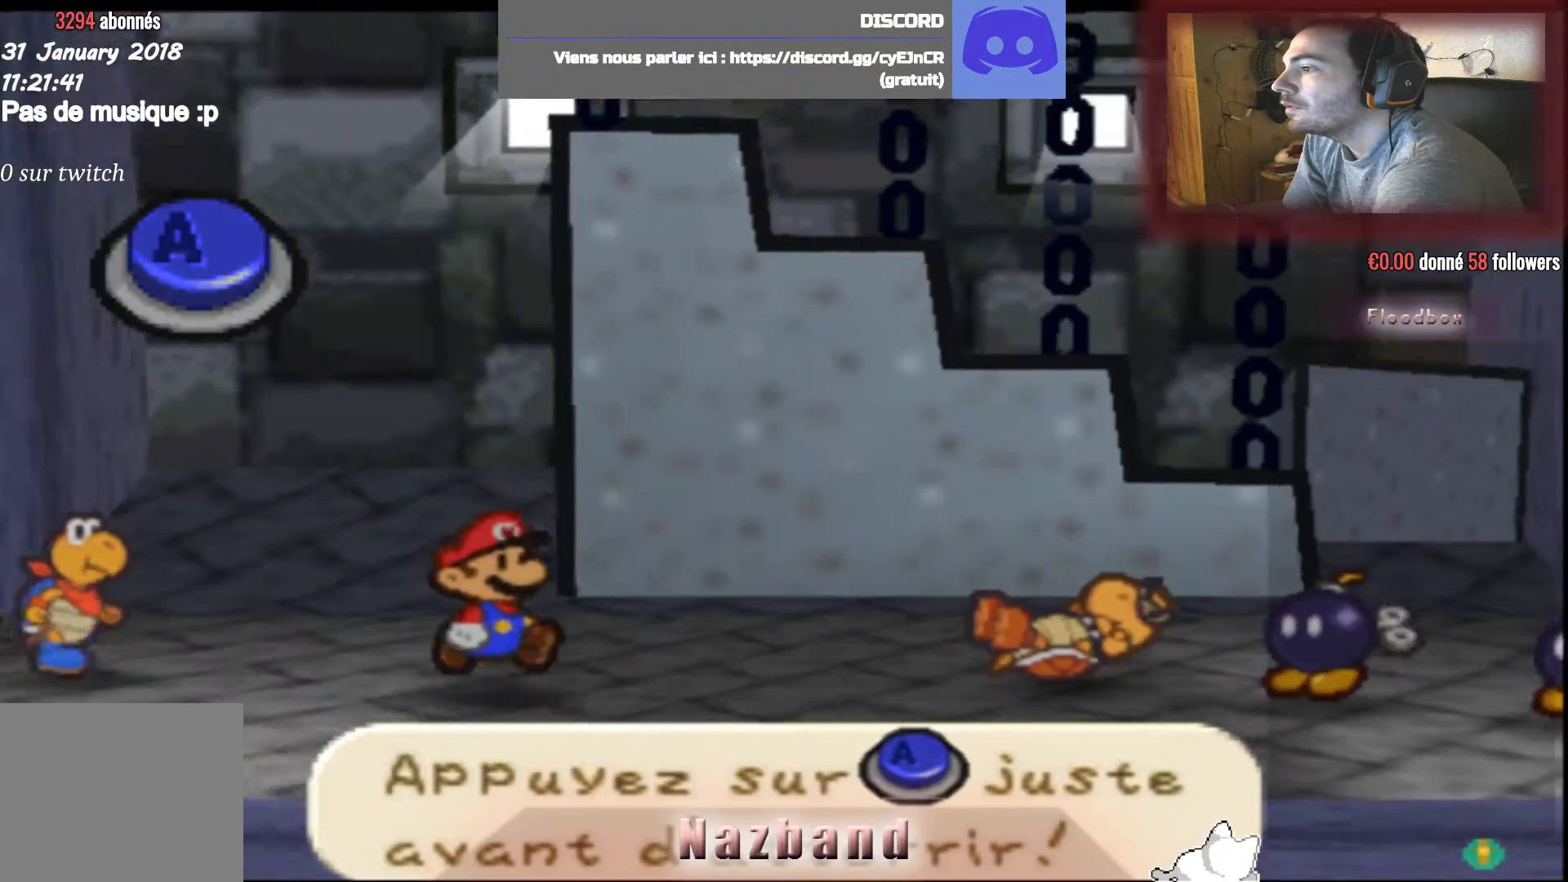
{"buttons": [], "left_stick": "center", "right_stick": "center", "events": []}
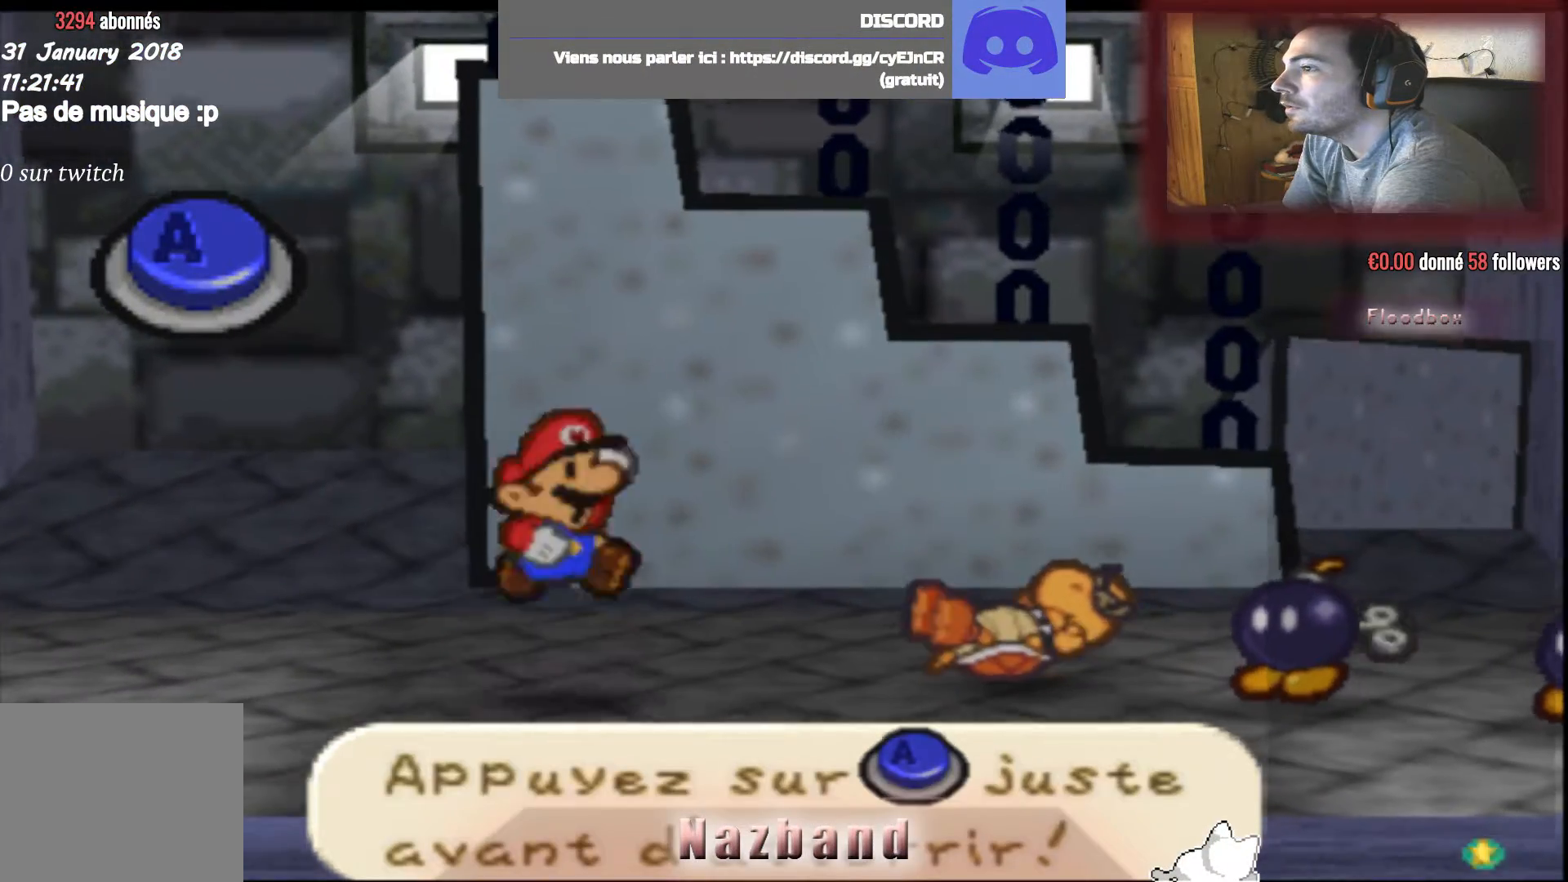
{"buttons": [], "left_stick": "center", "right_stick": "center", "events": []}
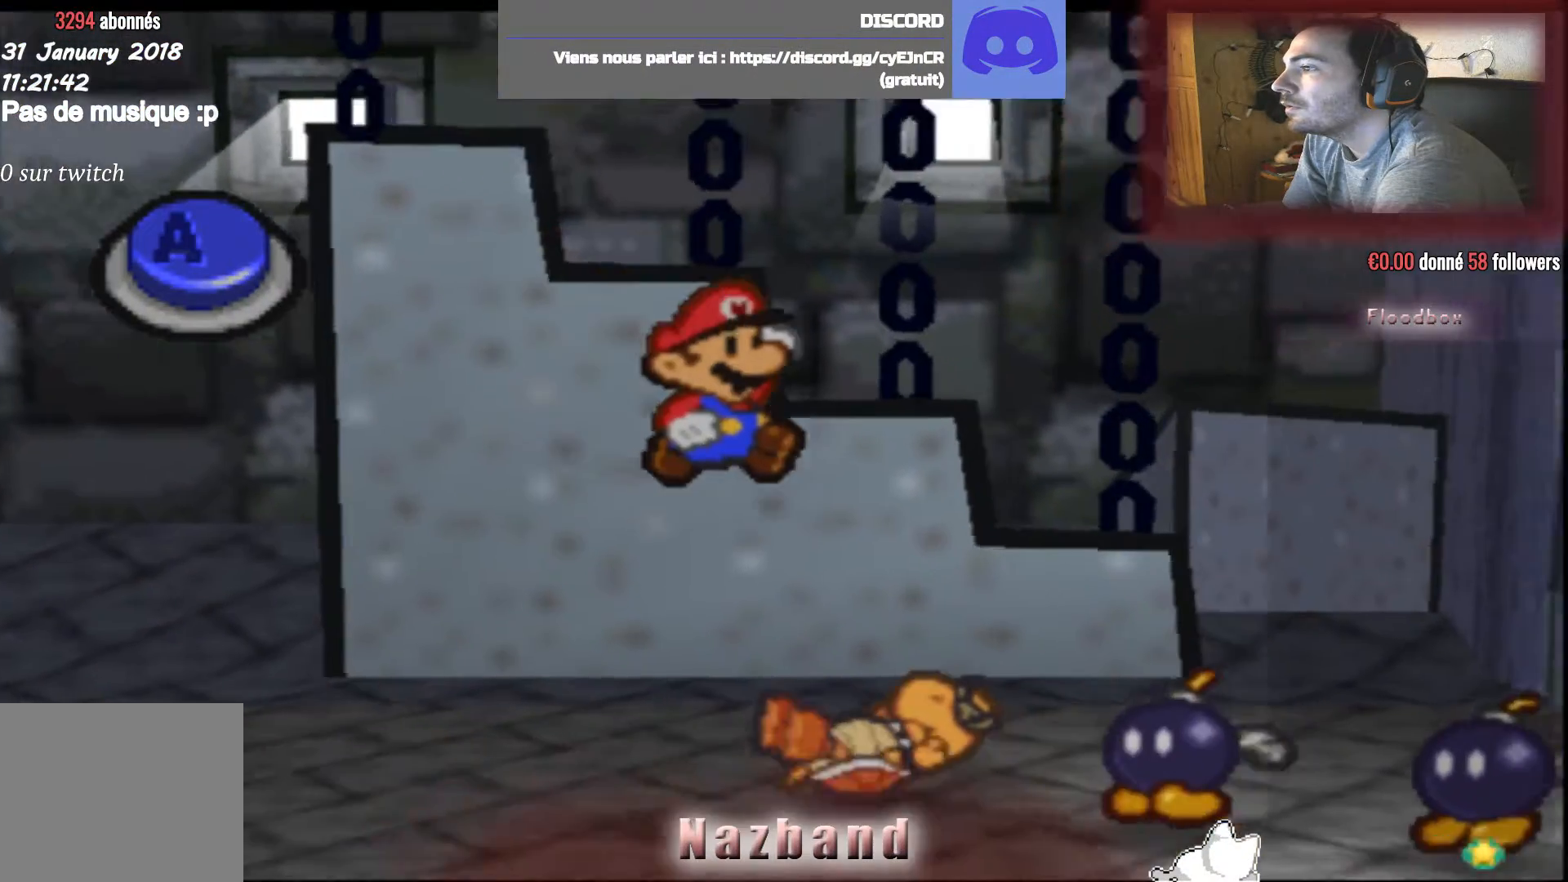
{"buttons": [], "left_stick": "center", "right_stick": "center", "events": [[167, "CROSS", "down"], [400, "CROSS", "up"]]}